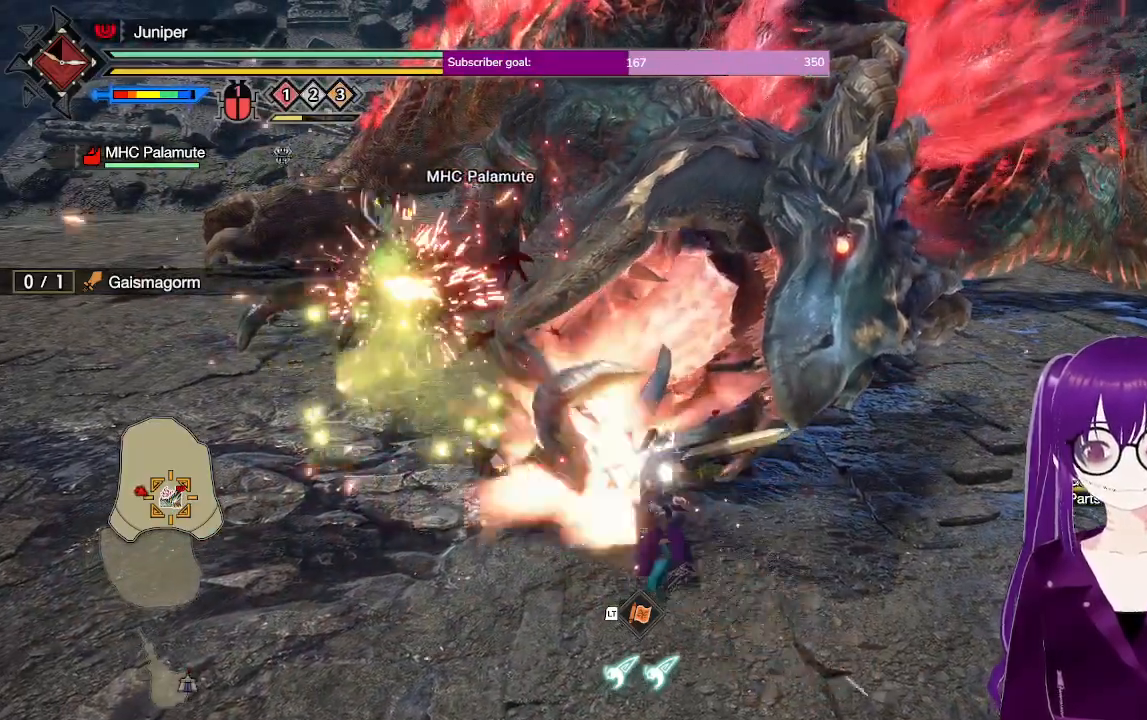
Gameplay with a controller (Xbox layout); each line is a JSON object with the inputs held at the frame after it. "events" lists button and stick changes between this image and that frame as [ms after this image, input, new state], when the widget could be followed in between. Not read: L3 R3.
{"buttons": [], "left_stick": "up", "right_stick": "center", "events": [[117, "B", "up"], [117, "left_stick", "up"], [267, "A", "down"], [333, "A", "up"]]}
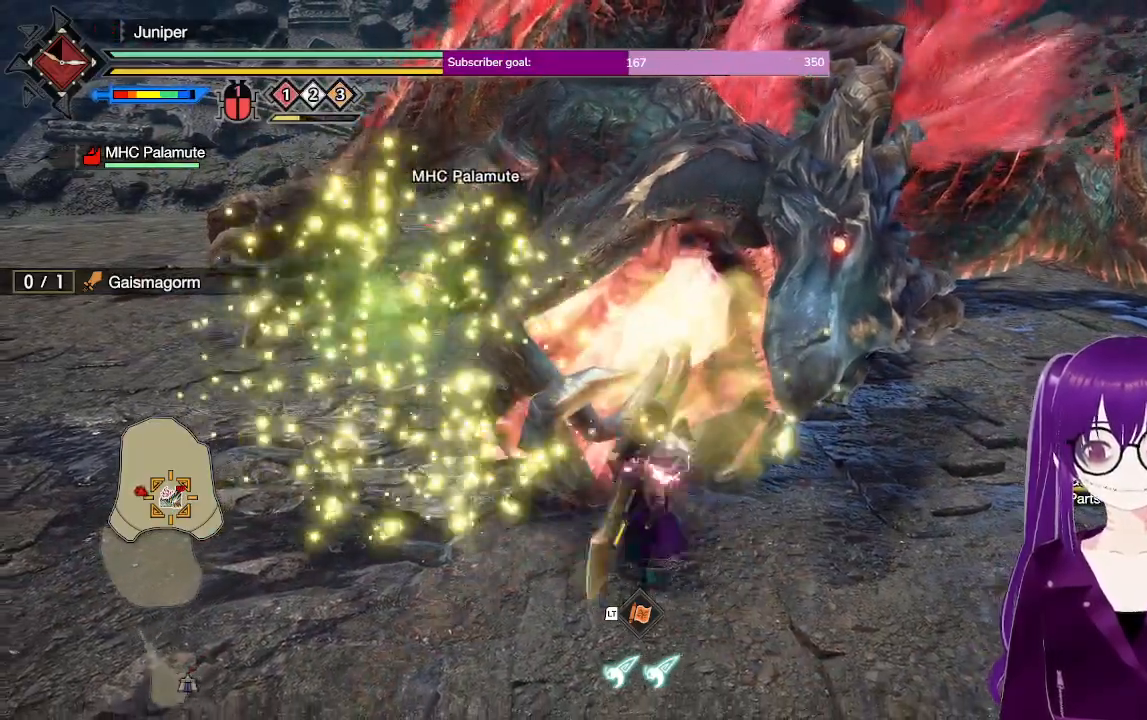
{"buttons": [], "left_stick": "up", "right_stick": "center", "events": [[67, "left_stick", "center"], [317, "left_stick", "up"], [317, "right_stick", "up"], [450, "right_stick", "center"]]}
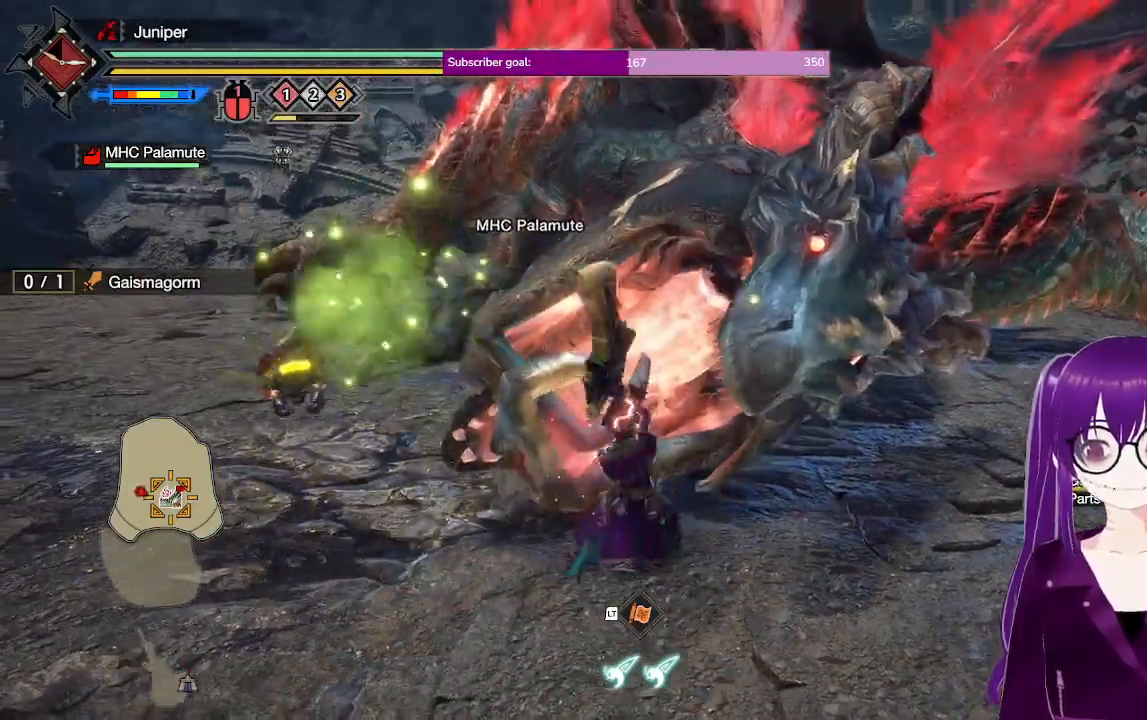
{"buttons": [], "left_stick": "up", "right_stick": "center", "events": [[350, "Y", "down"], [450, "Y", "up"]]}
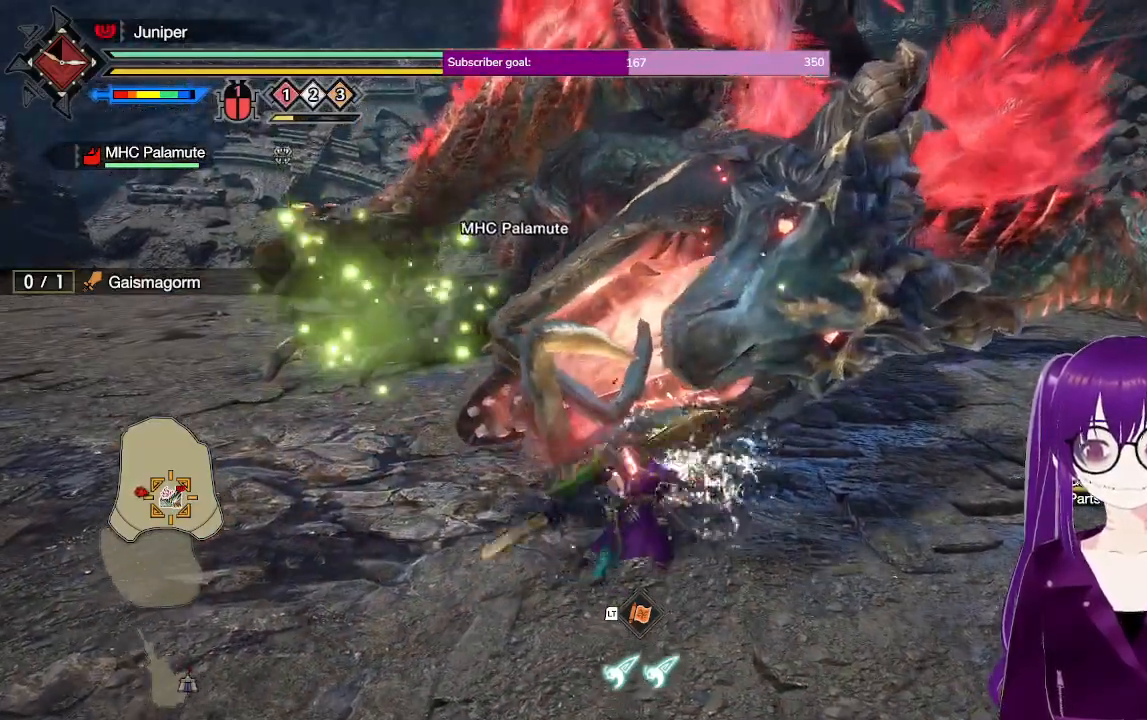
{"buttons": ["Y"], "left_stick": "up", "right_stick": "center", "events": [[50, "Y", "down"], [183, "Y", "up"], [250, "Y", "down"], [383, "Y", "up"], [450, "Y", "down"]]}
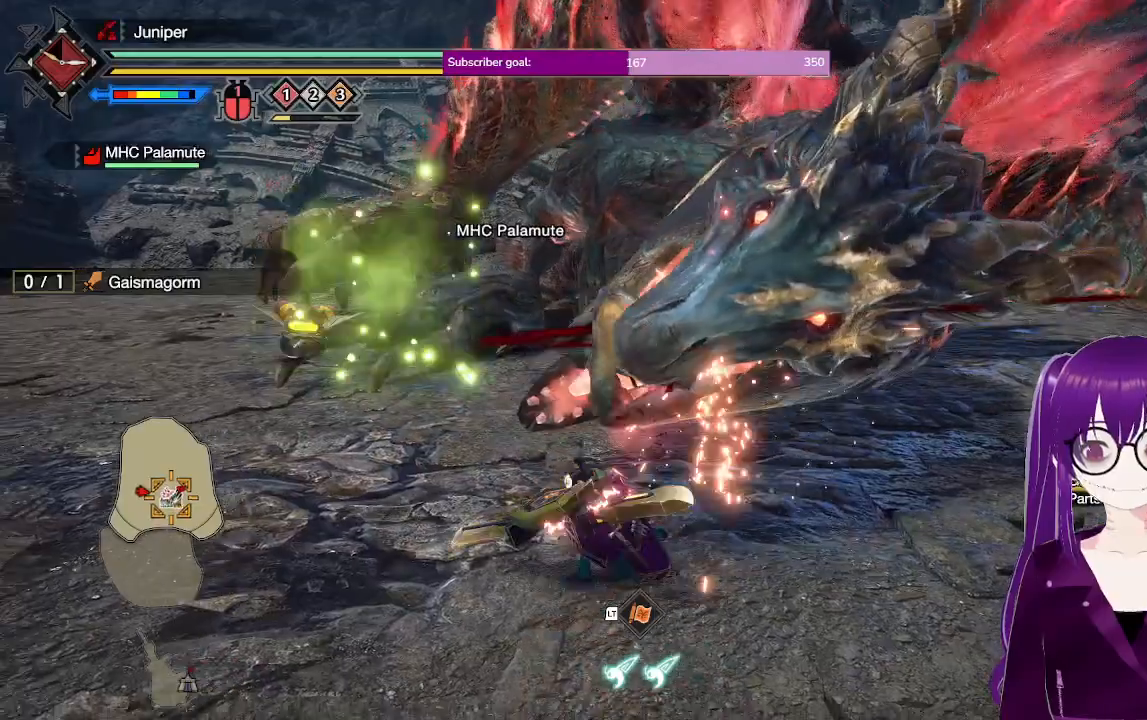
{"buttons": [], "left_stick": "up", "right_stick": "center", "events": [[83, "Y", "up"], [150, "Y", "down"], [300, "Y", "up"]]}
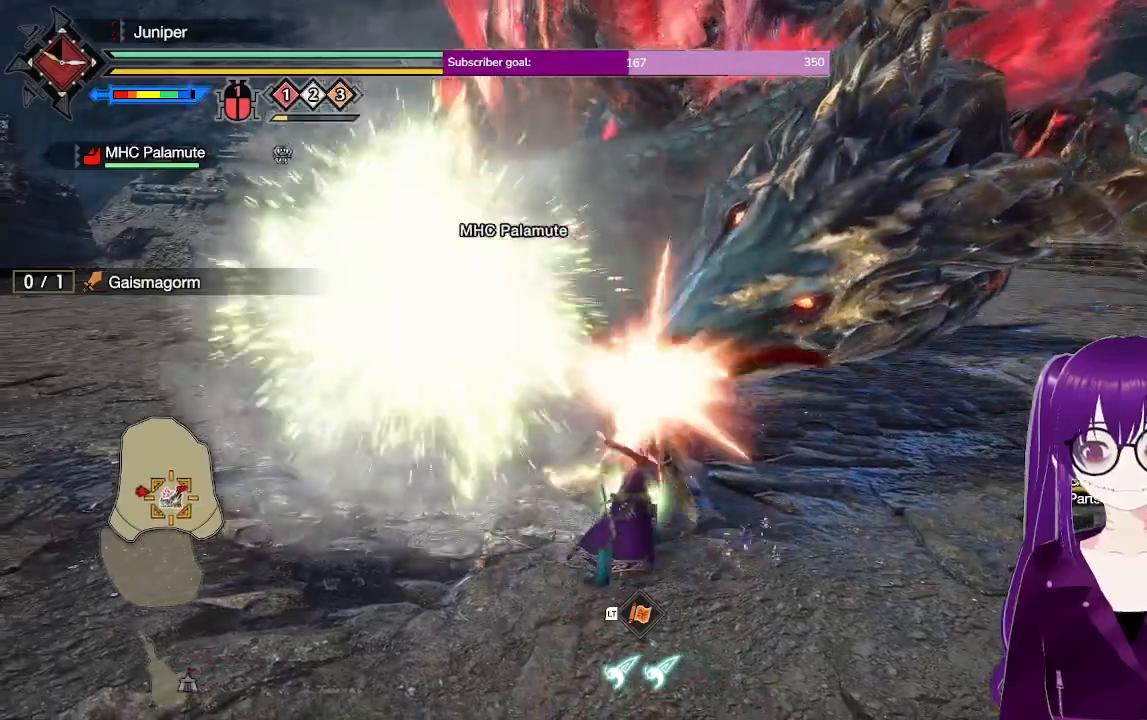
{"buttons": [], "left_stick": "up", "right_stick": "up", "events": [[17, "left_stick", "center"], [350, "right_stick", "up"], [400, "left_stick", "up"]]}
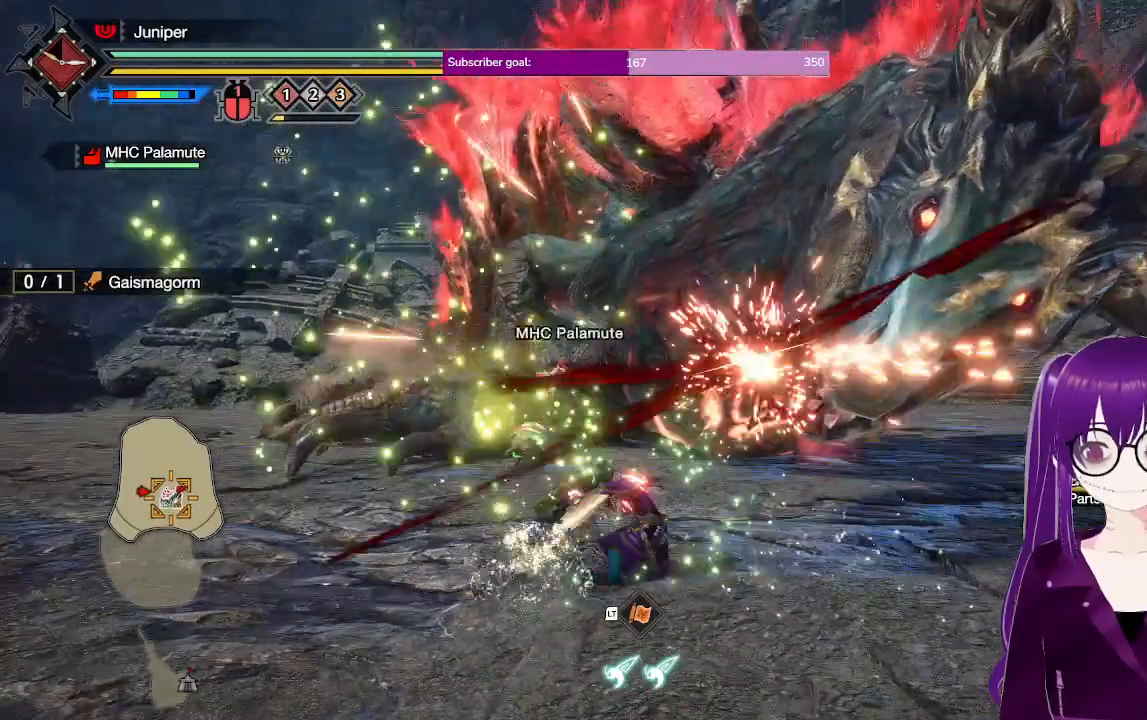
{"buttons": ["A"], "left_stick": "left", "right_stick": "center", "events": [[17, "left_stick", "center"], [67, "right_stick", "center"], [250, "left_stick", "left"], [383, "A", "down"]]}
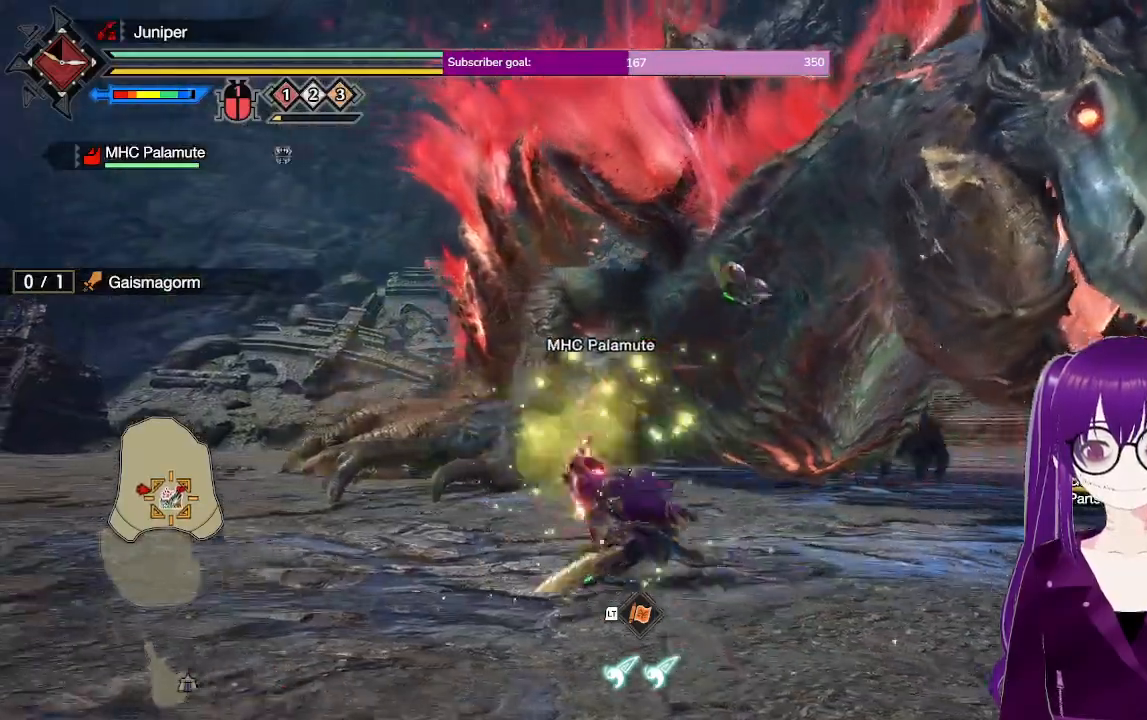
{"buttons": [], "left_stick": "up-left", "right_stick": "center", "events": [[117, "A", "up"], [117, "left_stick", "up-left"]]}
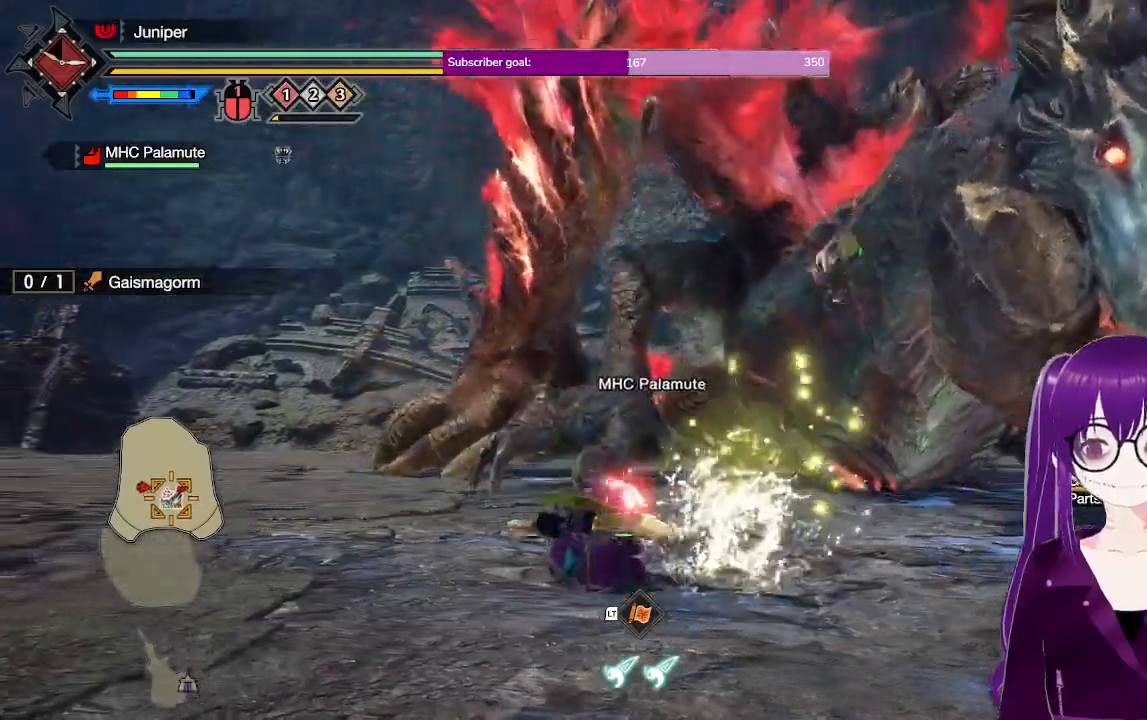
{"buttons": [], "left_stick": "up-left", "right_stick": "center", "events": [[183, "right_stick", "down"], [300, "right_stick", "center"]]}
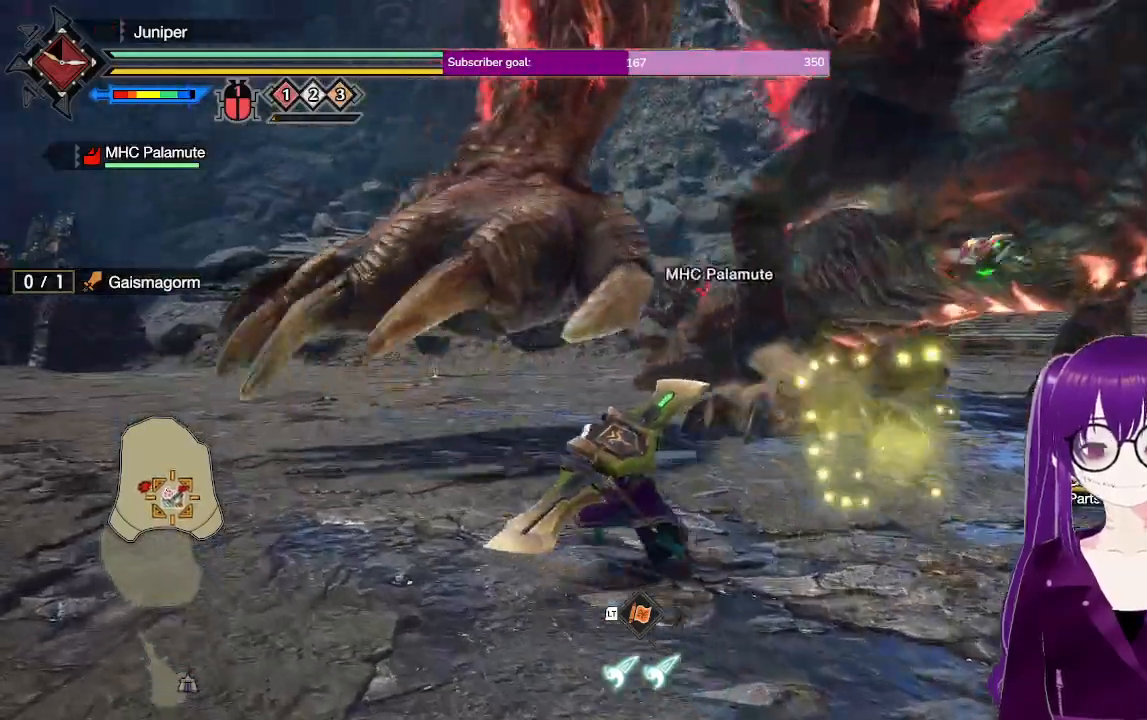
{"buttons": ["Y"], "left_stick": "up", "right_stick": "center", "events": [[200, "Y", "down"], [350, "Y", "up"], [350, "left_stick", "up"], [450, "Y", "down"]]}
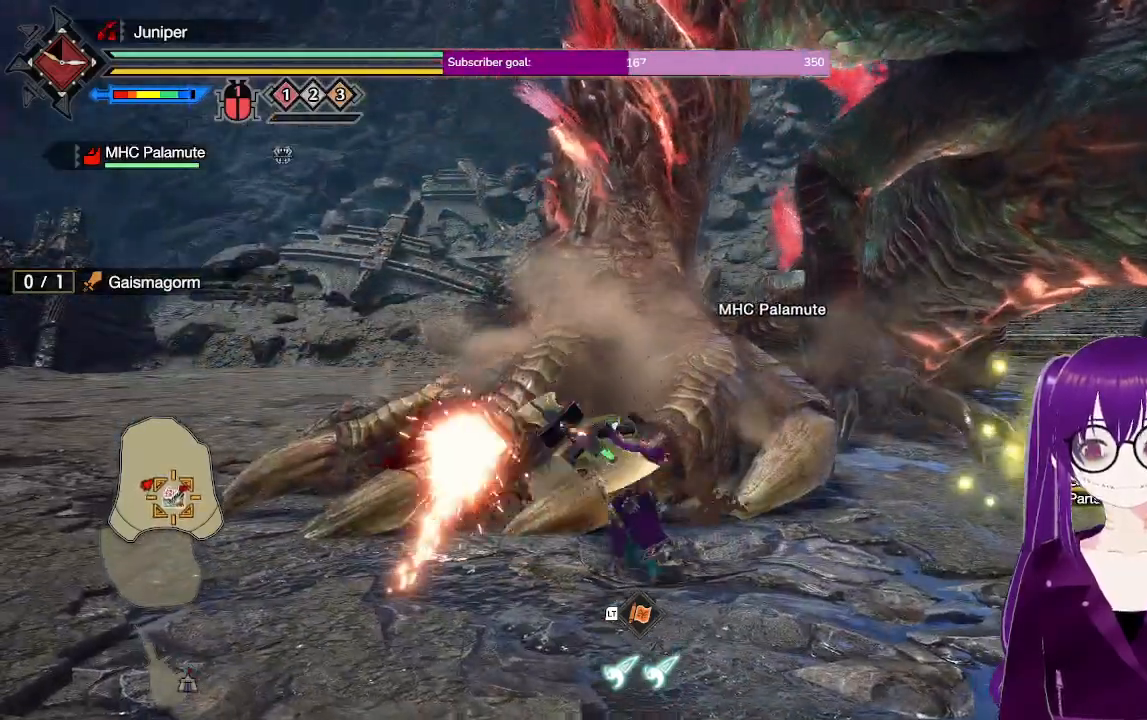
{"buttons": [], "left_stick": "up", "right_stick": "center", "events": [[117, "Y", "up"], [183, "Y", "down"], [317, "Y", "up"], [383, "Y", "down"], [467, "Y", "up"]]}
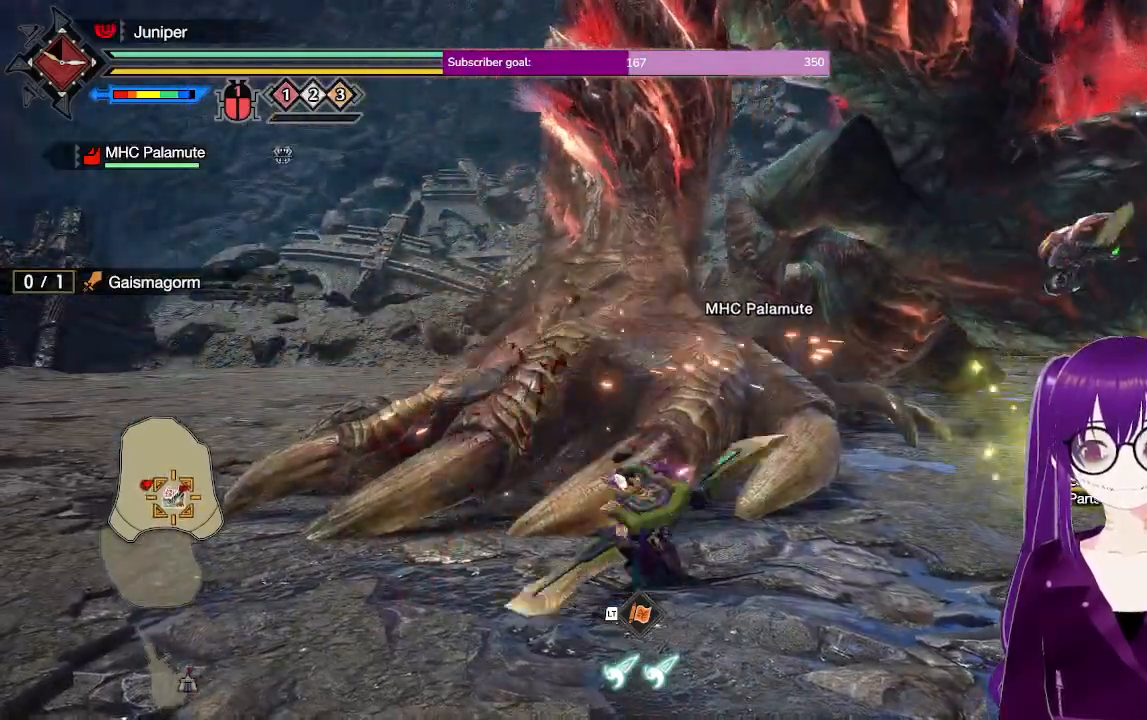
{"buttons": [], "left_stick": "center", "right_stick": "right", "events": [[67, "Y", "down"], [183, "Y", "up"], [383, "left_stick", "center"], [417, "right_stick", "right"]]}
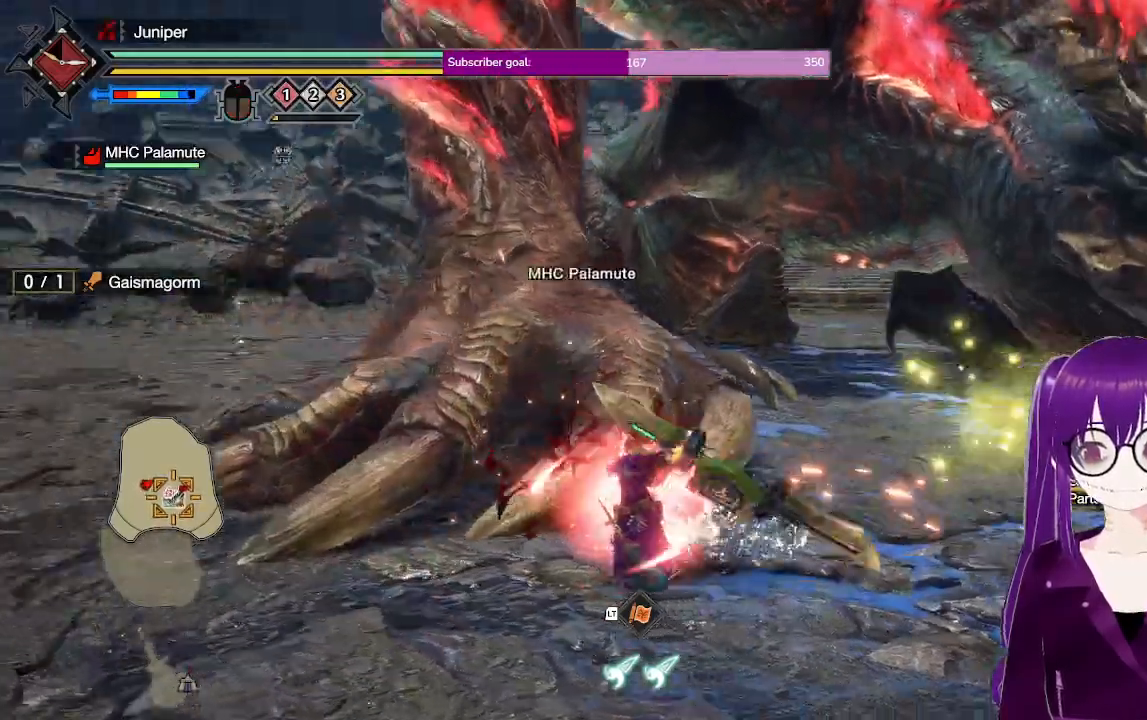
{"buttons": [], "left_stick": "center", "right_stick": "center", "events": [[83, "right_stick", "center"], [350, "B", "down"], [450, "B", "up"]]}
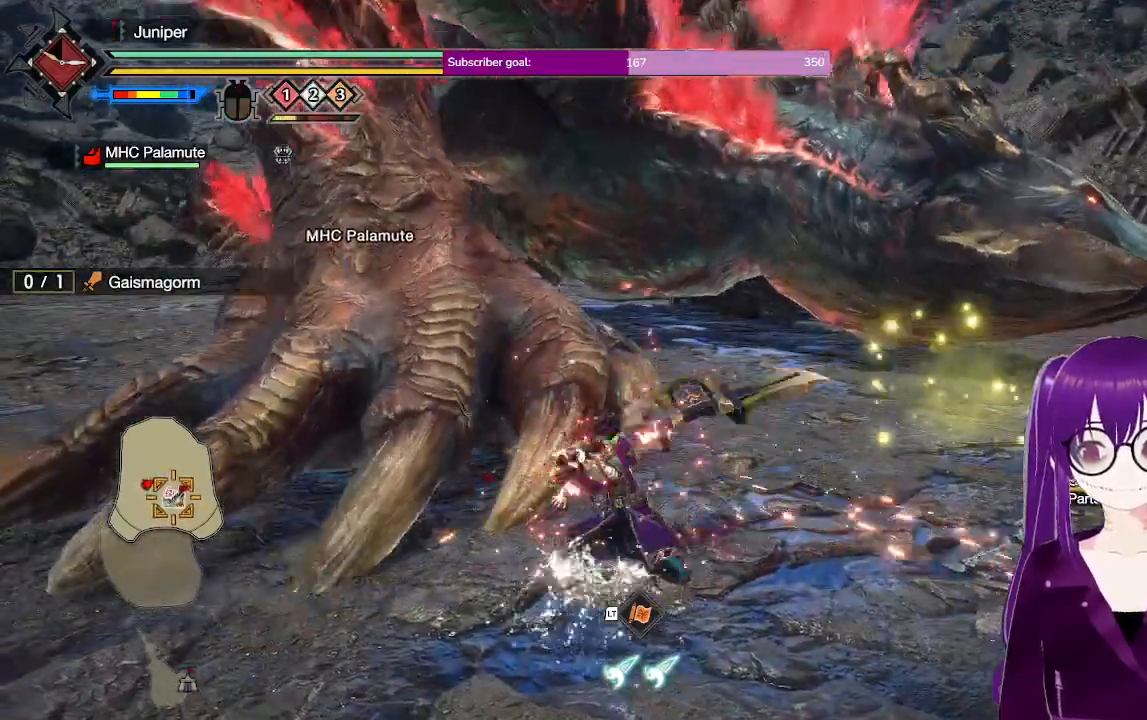
{"buttons": [], "left_stick": "center", "right_stick": "center", "events": [[17, "B", "down"], [150, "B", "up"], [217, "B", "down"], [317, "B", "up"]]}
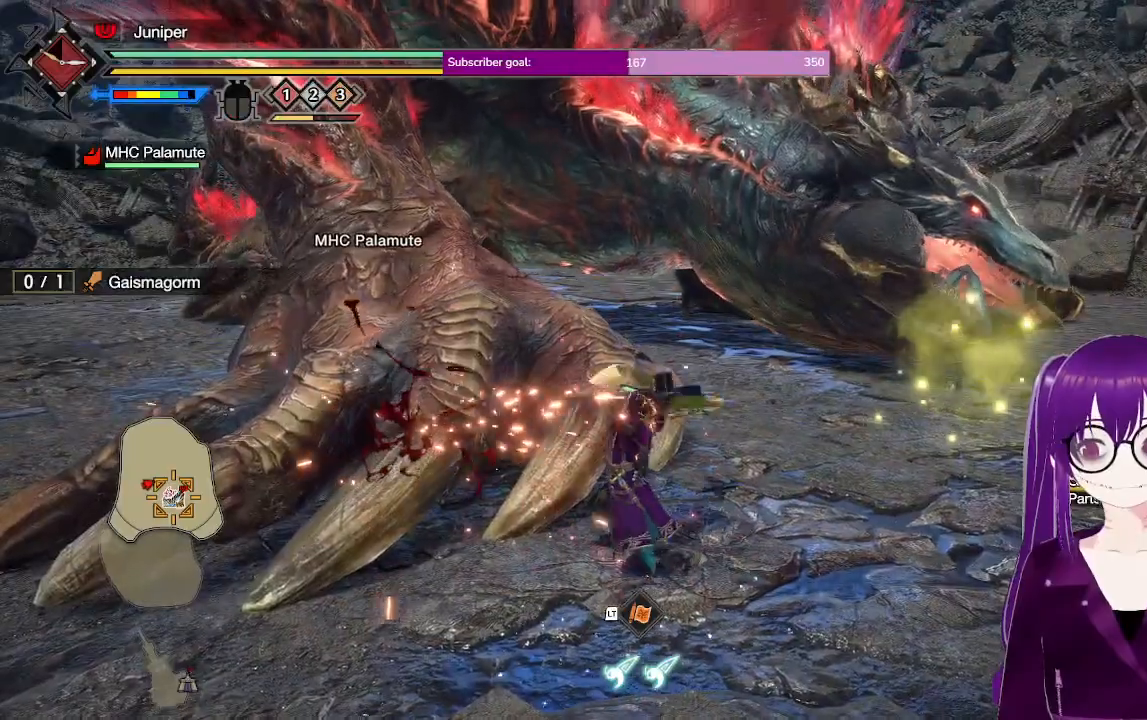
{"buttons": ["Y"], "left_stick": "up", "right_stick": "center", "events": [[117, "right_stick", "up-left"], [250, "right_stick", "center"], [350, "left_stick", "up"], [383, "Y", "down"]]}
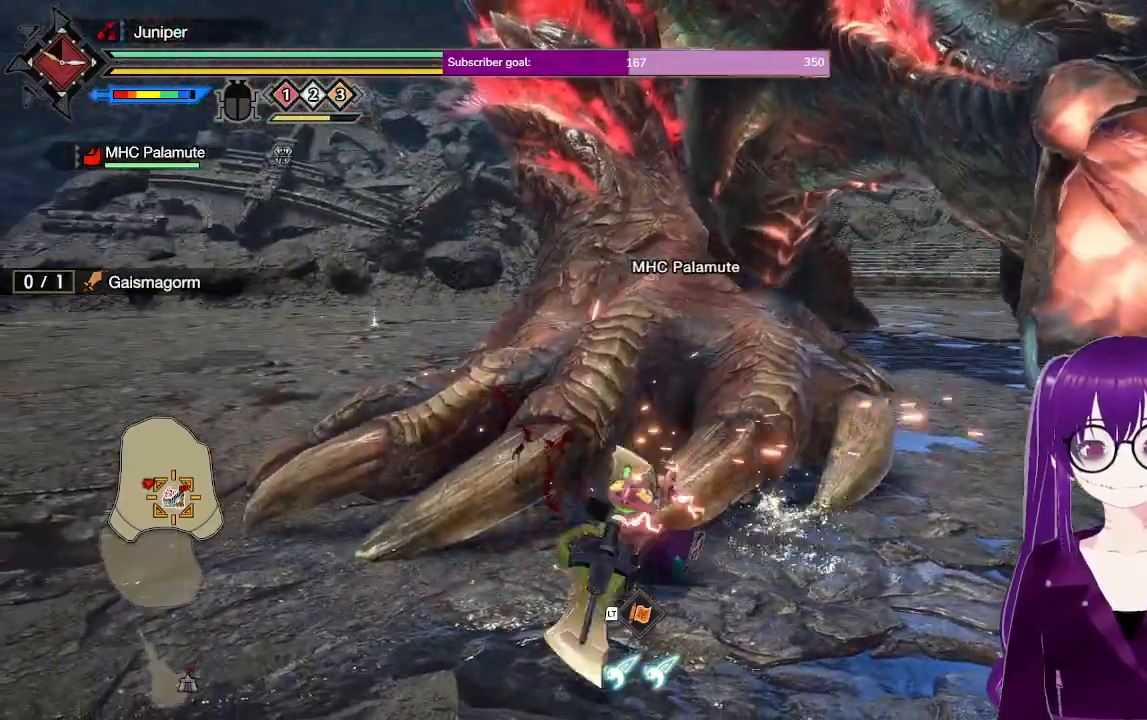
{"buttons": [], "left_stick": "up", "right_stick": "center", "events": [[33, "Y", "up"], [117, "Y", "down"], [250, "Y", "up"], [317, "Y", "down"], [450, "Y", "up"]]}
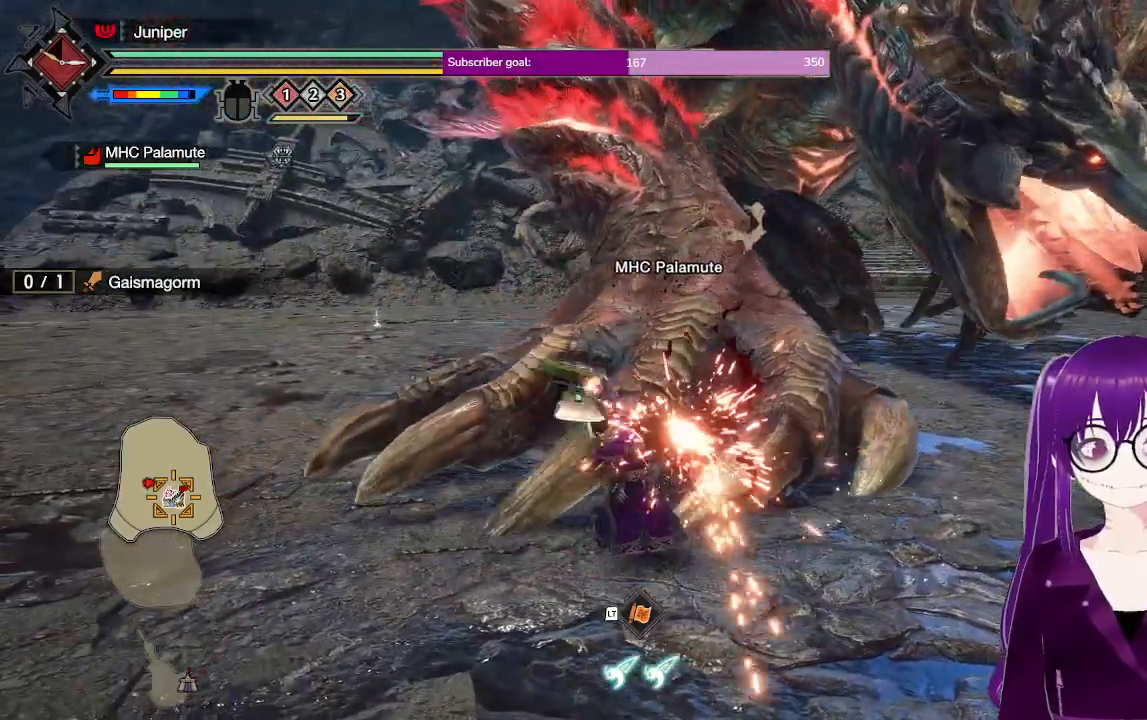
{"buttons": [], "left_stick": "center", "right_stick": "center", "events": [[17, "Y", "down"], [183, "Y", "up"], [350, "left_stick", "center"]]}
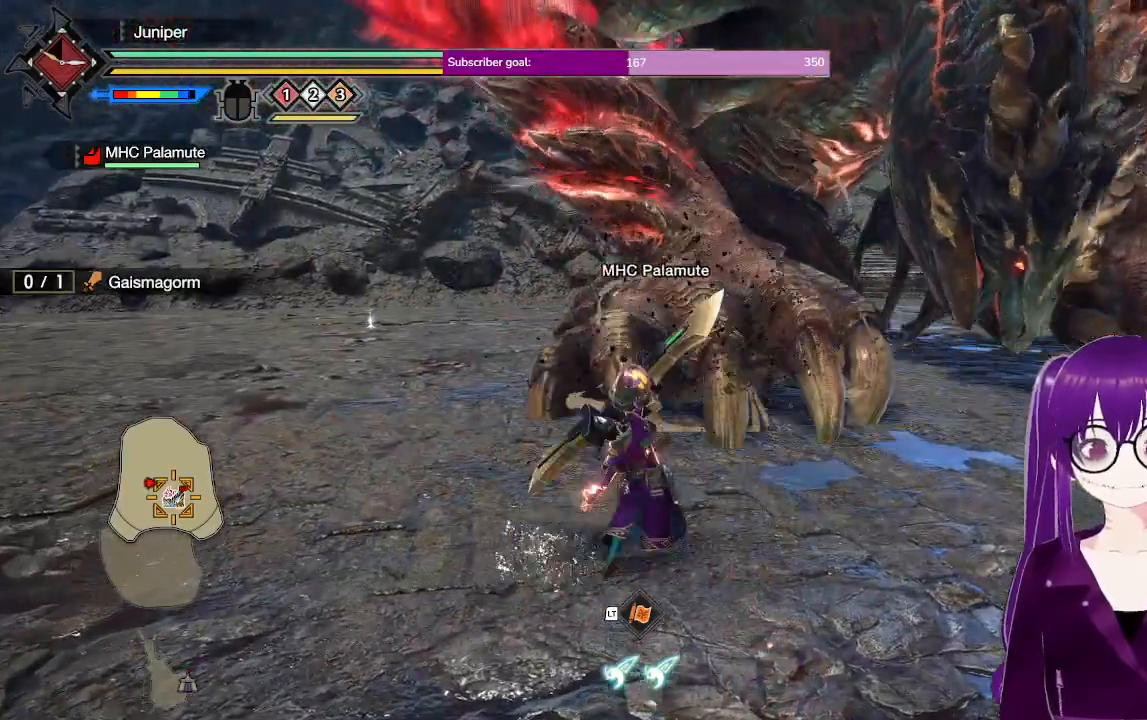
{"buttons": [], "left_stick": "center", "right_stick": "center", "events": [[50, "right_stick", "up-right"], [183, "right_stick", "center"]]}
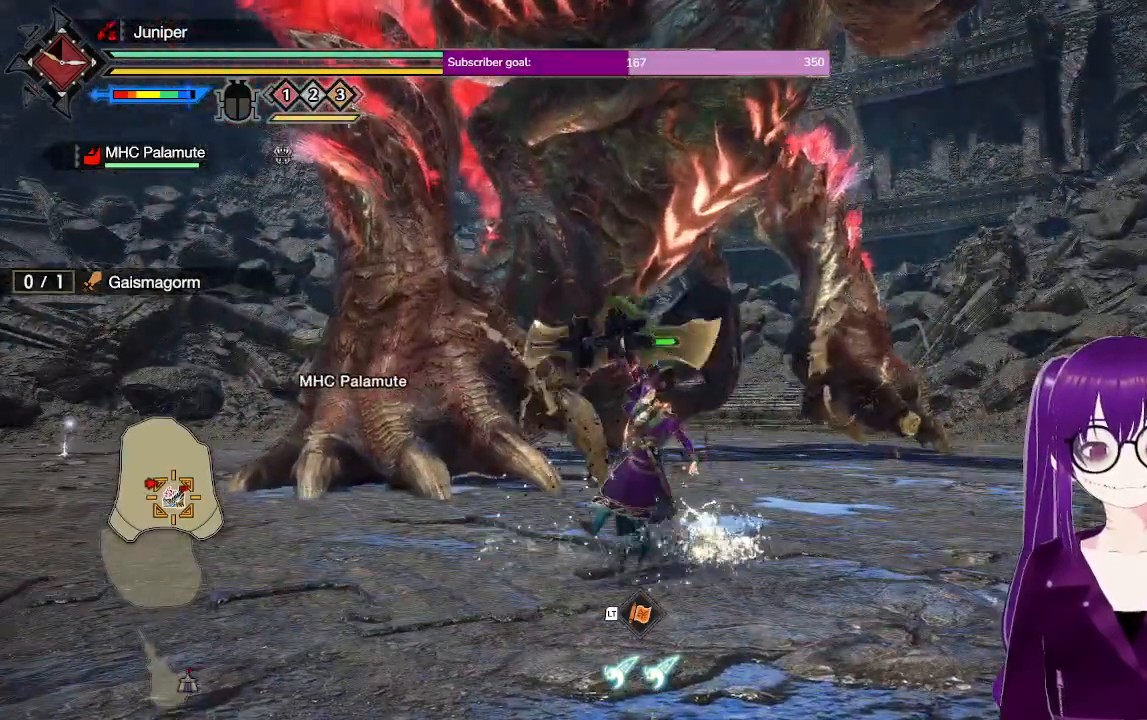
{"buttons": [], "left_stick": "left", "right_stick": "center", "events": [[383, "left_stick", "left"]]}
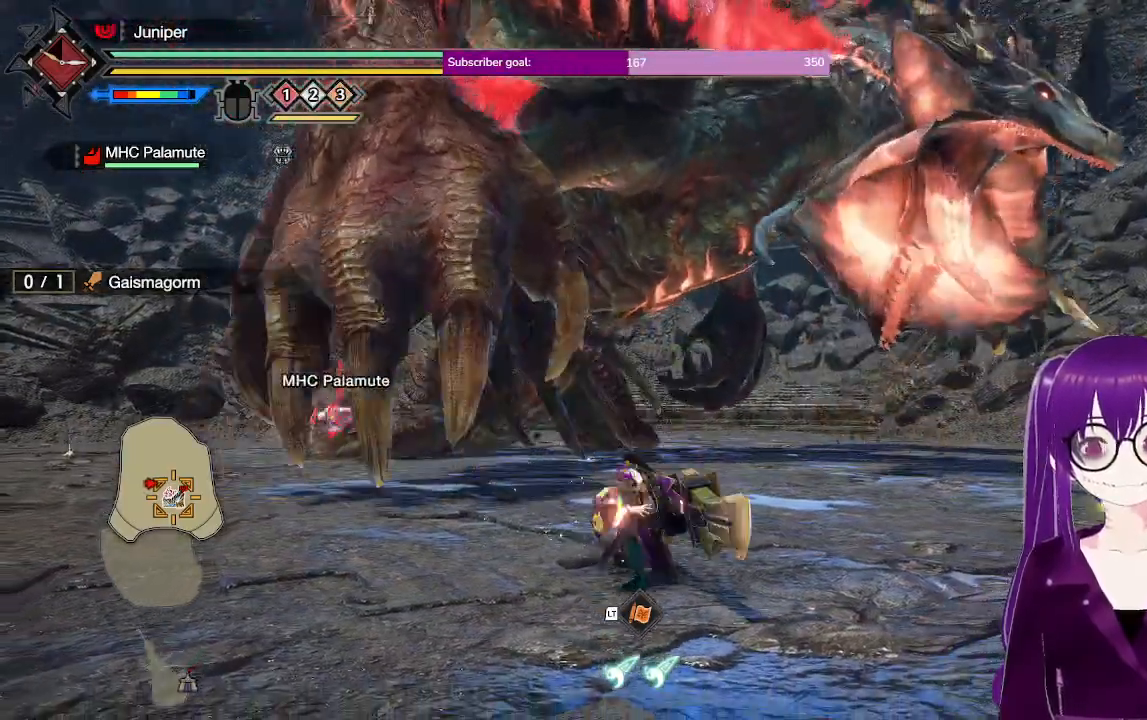
{"buttons": ["A"], "left_stick": "left", "right_stick": "center", "events": [[233, "A", "down"]]}
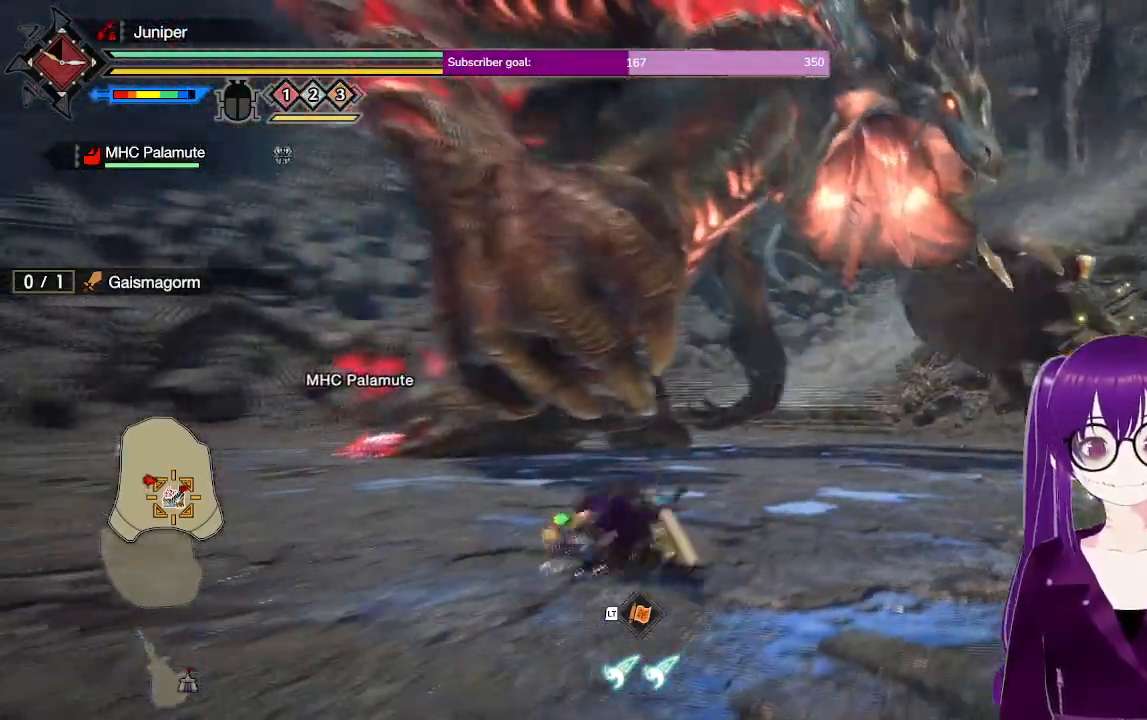
{"buttons": [], "left_stick": "up", "right_stick": "center", "events": [[33, "left_stick", "up-left"], [50, "A", "up"], [250, "left_stick", "up"]]}
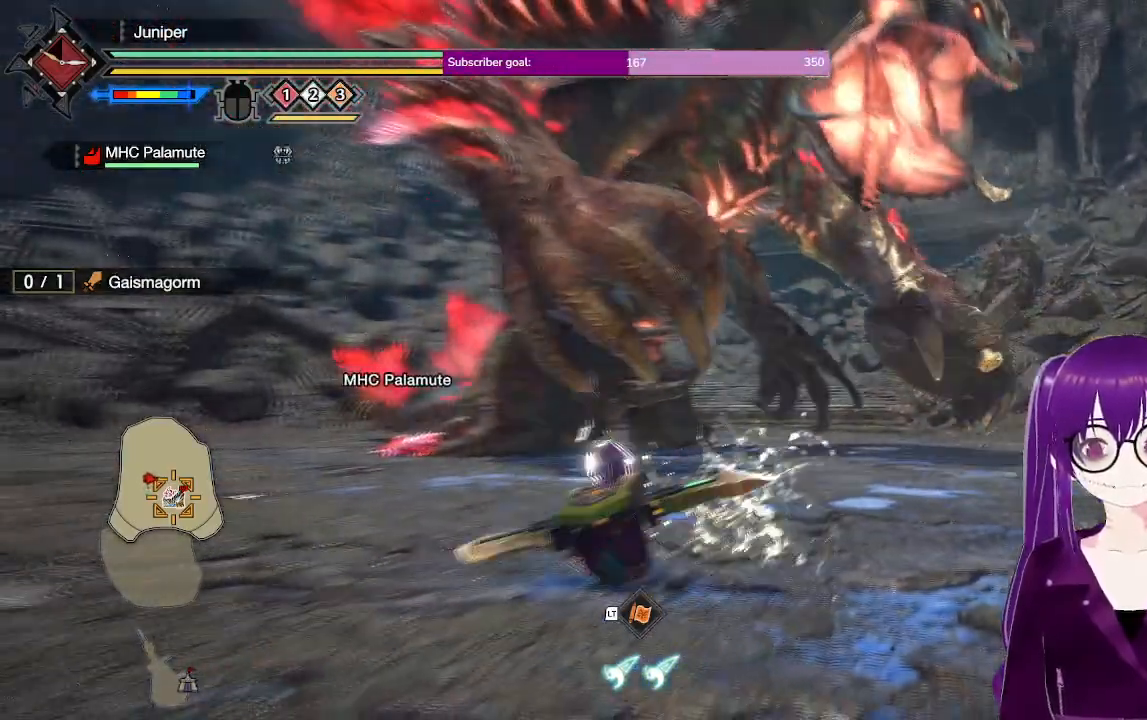
{"buttons": [], "left_stick": "up", "right_stick": "center", "events": []}
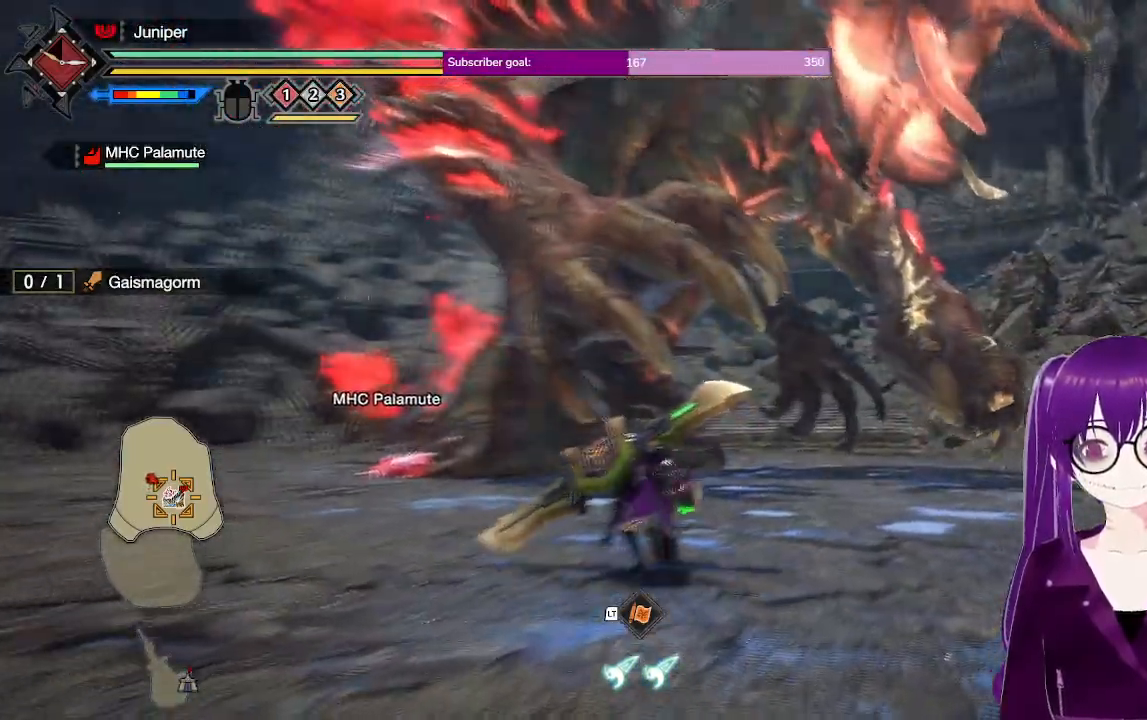
{"buttons": [], "left_stick": "up", "right_stick": "center", "events": []}
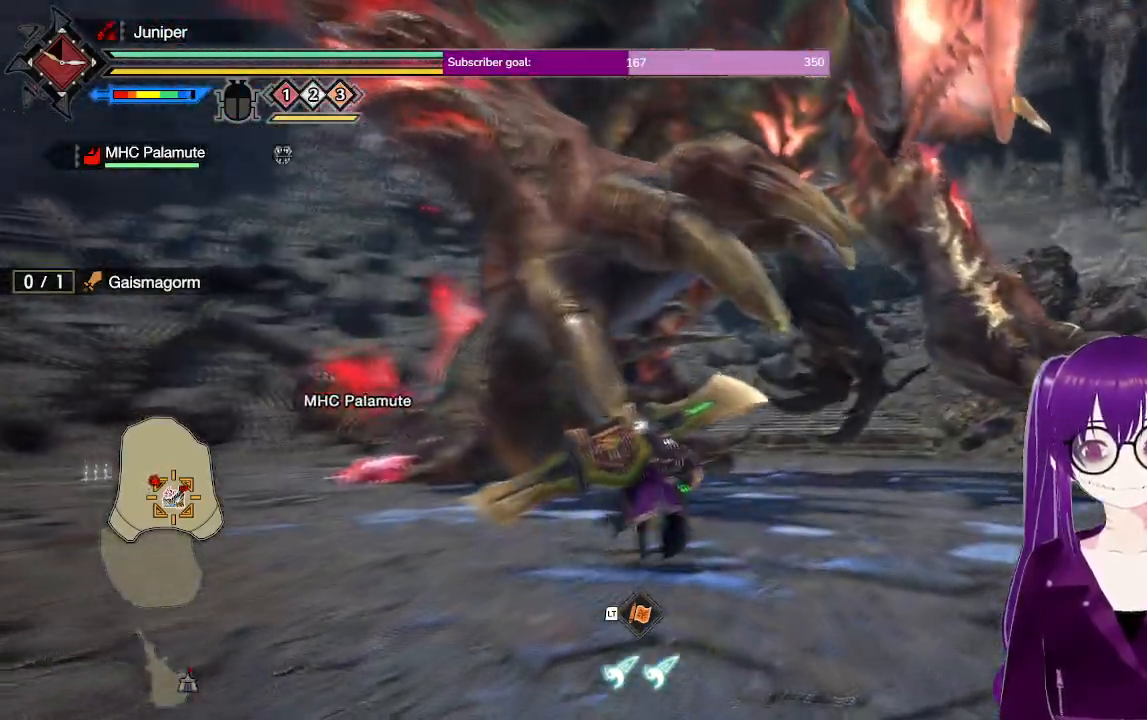
{"buttons": ["Y"], "left_stick": "center", "right_stick": "center", "events": [[83, "Y", "down"], [333, "Y", "up"], [450, "Y", "down"], [450, "left_stick", "center"]]}
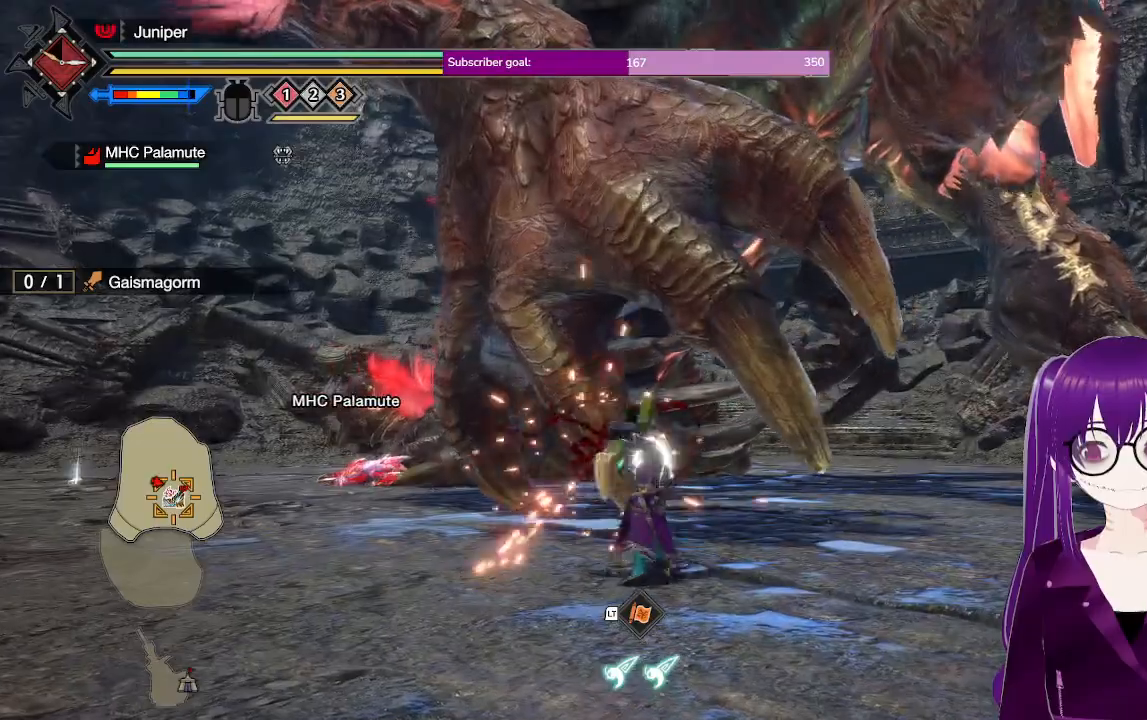
{"buttons": [], "left_stick": "center", "right_stick": "center", "events": [[117, "Y", "up"], [183, "Y", "down"], [317, "Y", "up"], [383, "Y", "down"], [483, "Y", "up"]]}
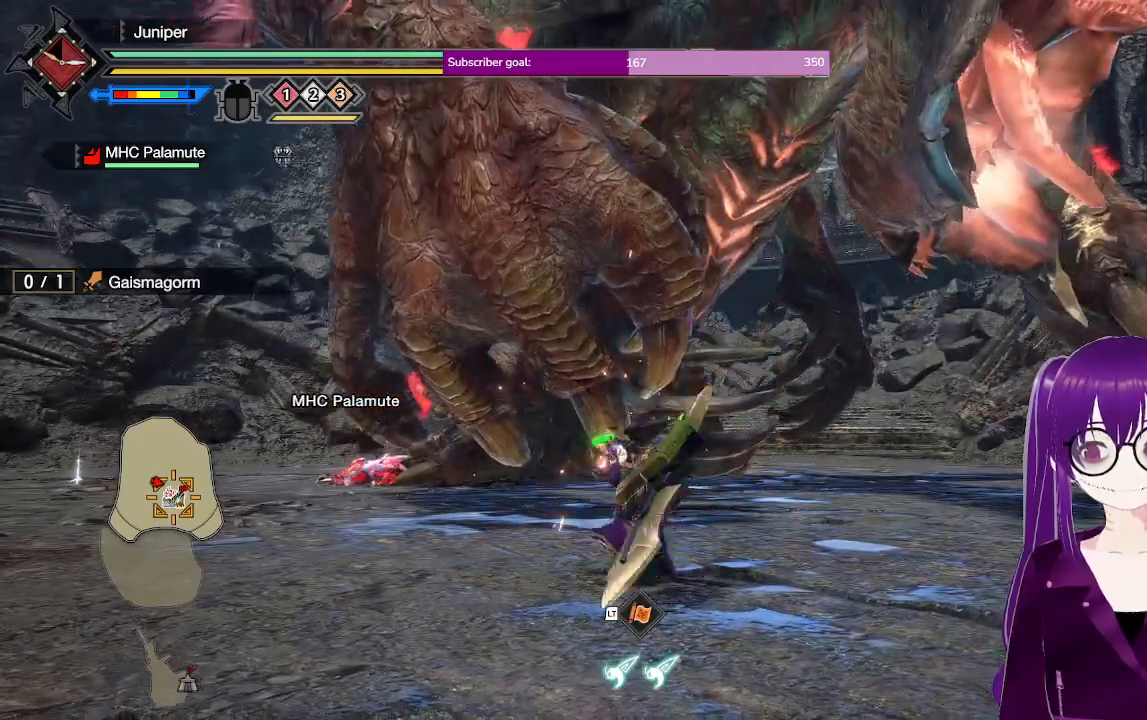
{"buttons": [], "left_stick": "center", "right_stick": "center", "events": [[33, "Y", "down"], [33, "left_stick", "left"], [217, "Y", "up"], [300, "left_stick", "center"]]}
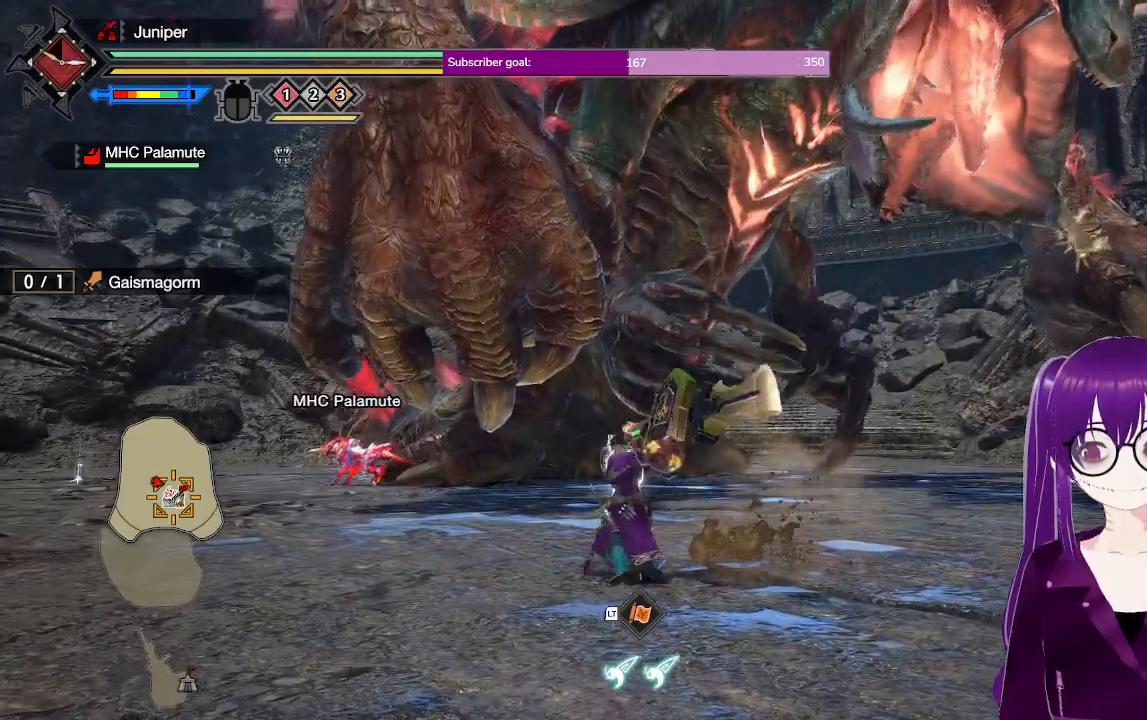
{"buttons": ["B"], "left_stick": "up", "right_stick": "center", "events": [[83, "right_stick", "left"], [217, "right_stick", "center"], [317, "left_stick", "up"], [400, "B", "down"]]}
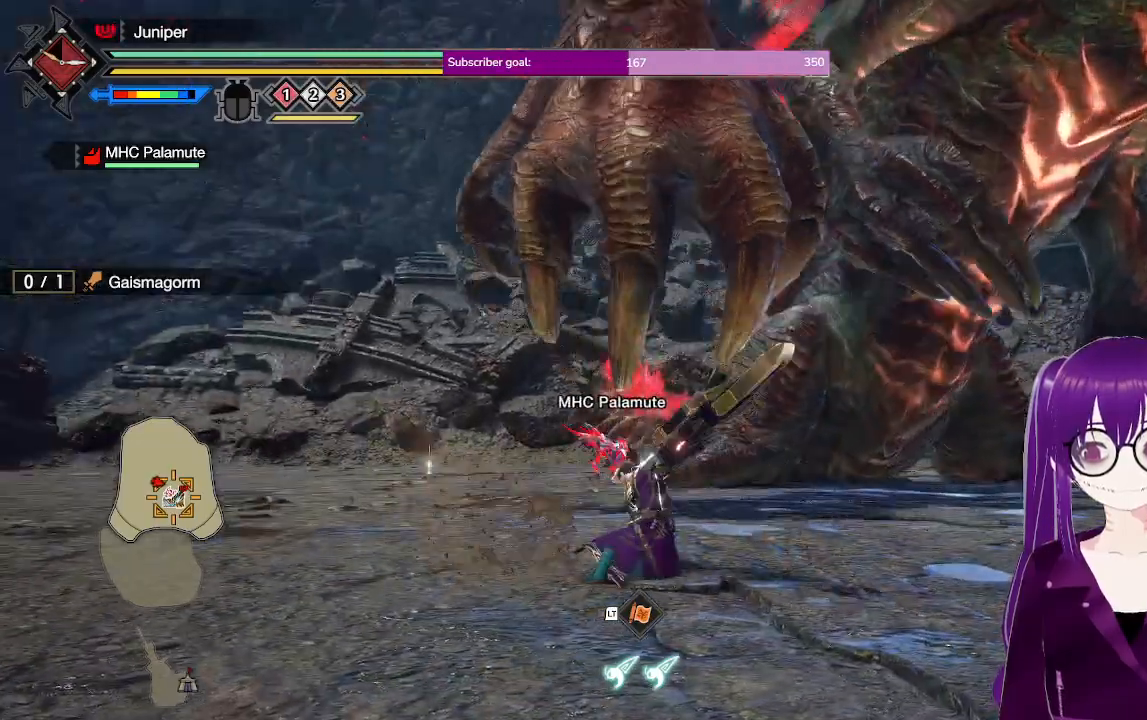
{"buttons": [], "left_stick": "up", "right_stick": "center", "events": [[83, "B", "up"]]}
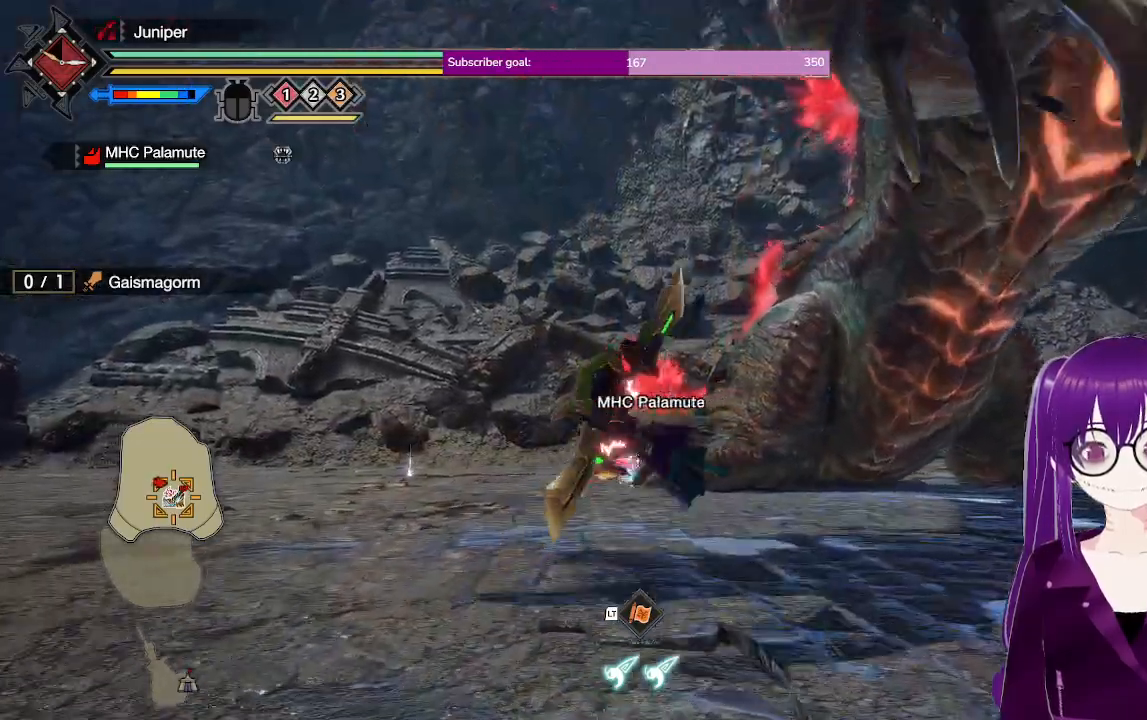
{"buttons": [], "left_stick": "up-left", "right_stick": "left", "events": [[17, "left_stick", "center"], [250, "right_stick", "left"], [450, "left_stick", "up-left"]]}